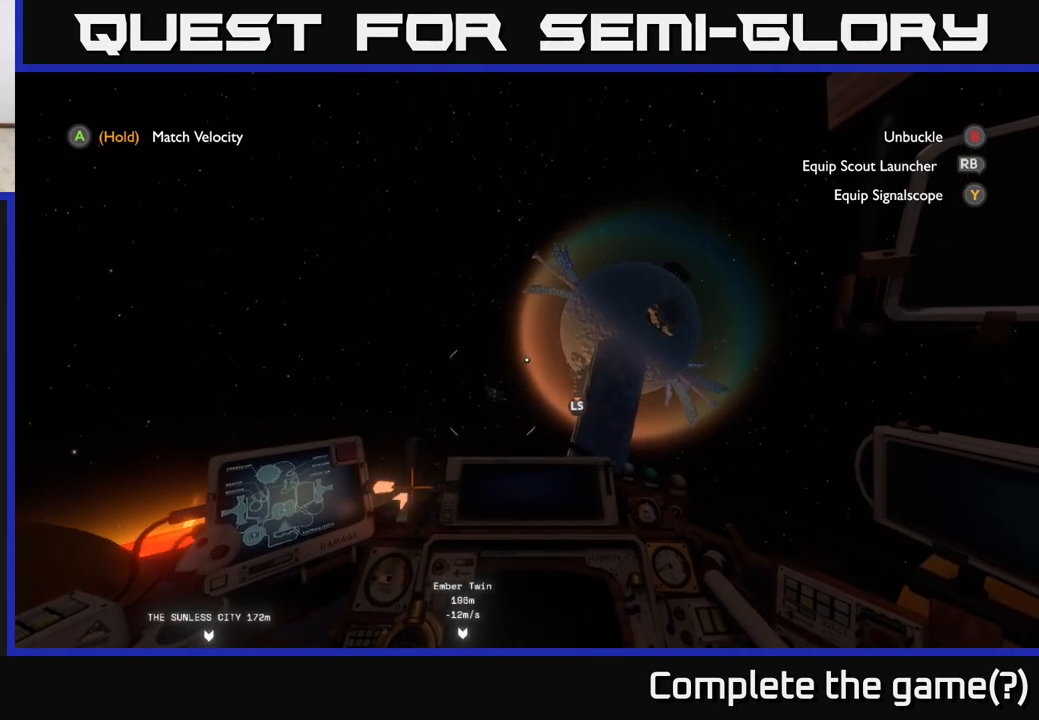
Gameplay with a controller (Xbox layout); each line is a JSON object with the inputs held at the frame after it. "events" lists button and stick changes between this image and that frame as [ms after this image, input, new state], when the widget could be followed in between.
{"buttons": [], "left_stick": "up", "right_stick": "center", "events": [[50, "left_stick", "up"], [100, "right_stick", "center"]]}
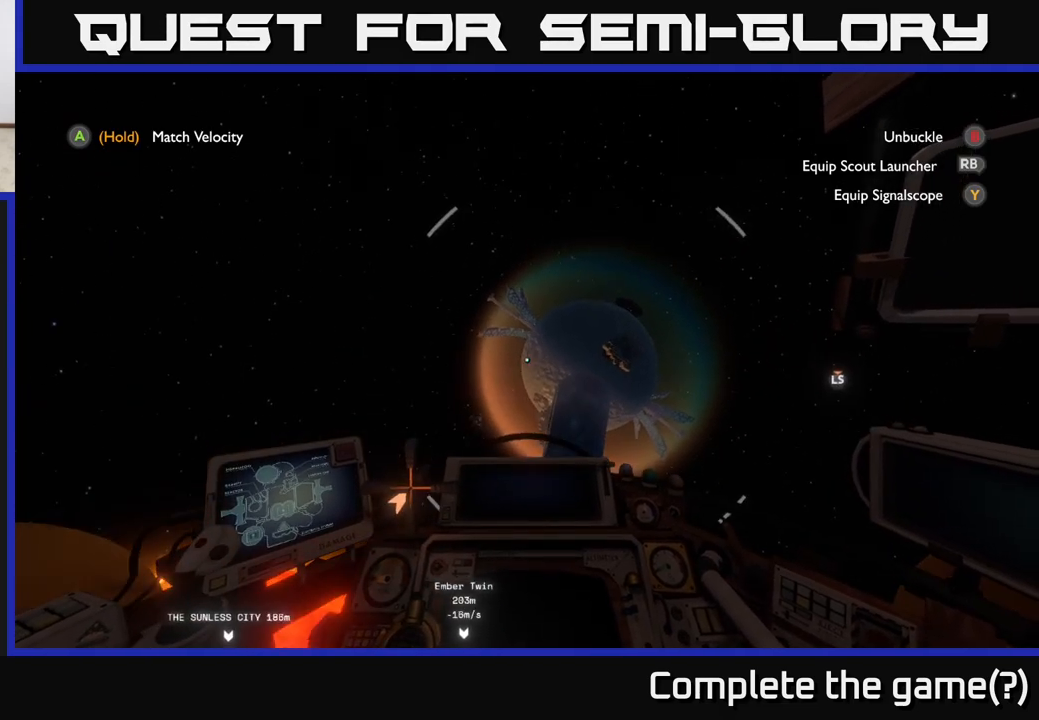
{"buttons": [], "left_stick": "down-left", "right_stick": "center", "events": [[50, "right_stick", "down"], [183, "left_stick", "left"], [233, "right_stick", "center"], [500, "left_stick", "down-left"]]}
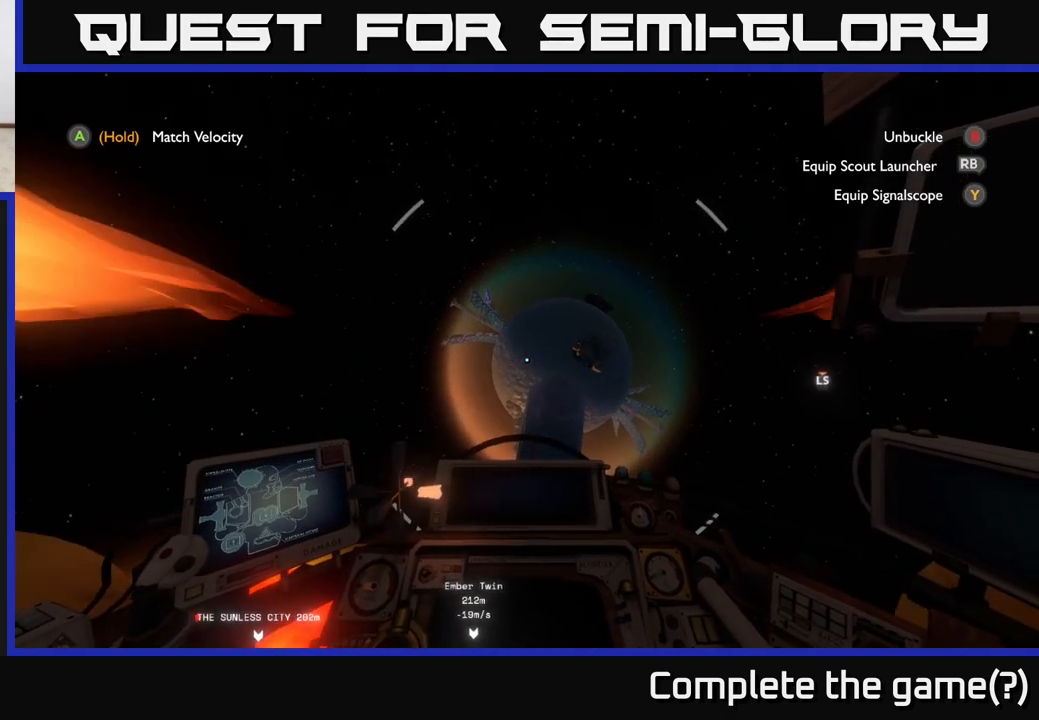
{"buttons": [], "left_stick": "down-left", "right_stick": "center", "events": []}
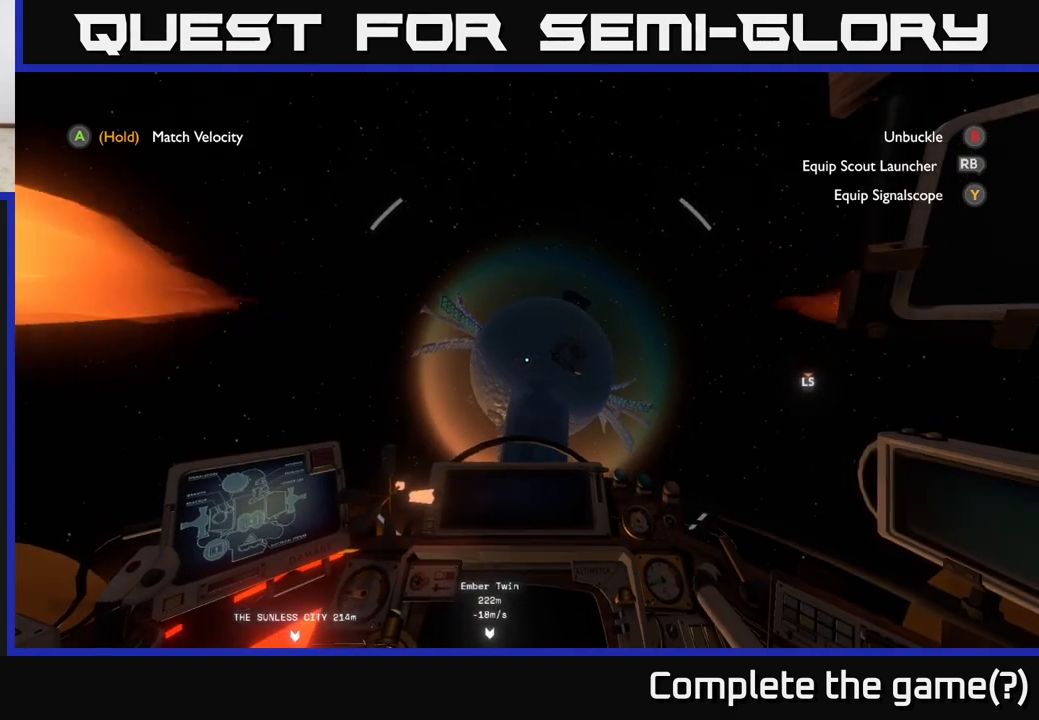
{"buttons": ["L2"], "left_stick": "center", "right_stick": "center", "events": [[183, "left_stick", "center"], [217, "L2", "down"]]}
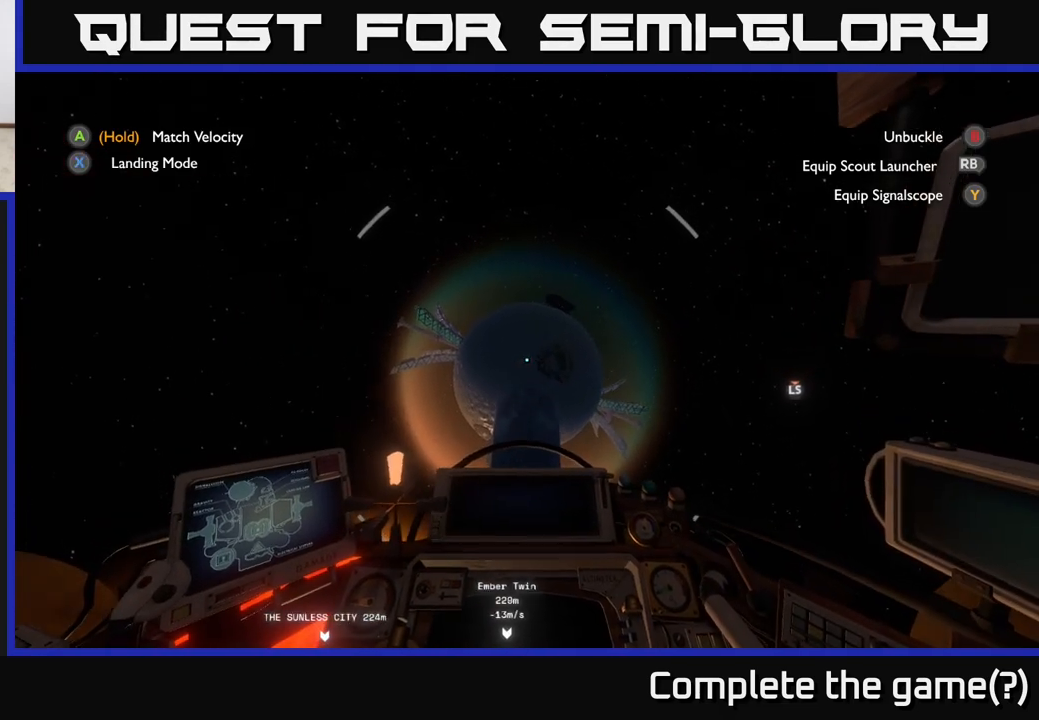
{"buttons": ["L2"], "left_stick": "up", "right_stick": "down-left", "events": [[100, "left_stick", "up"], [367, "right_stick", "down"], [450, "right_stick", "down-left"]]}
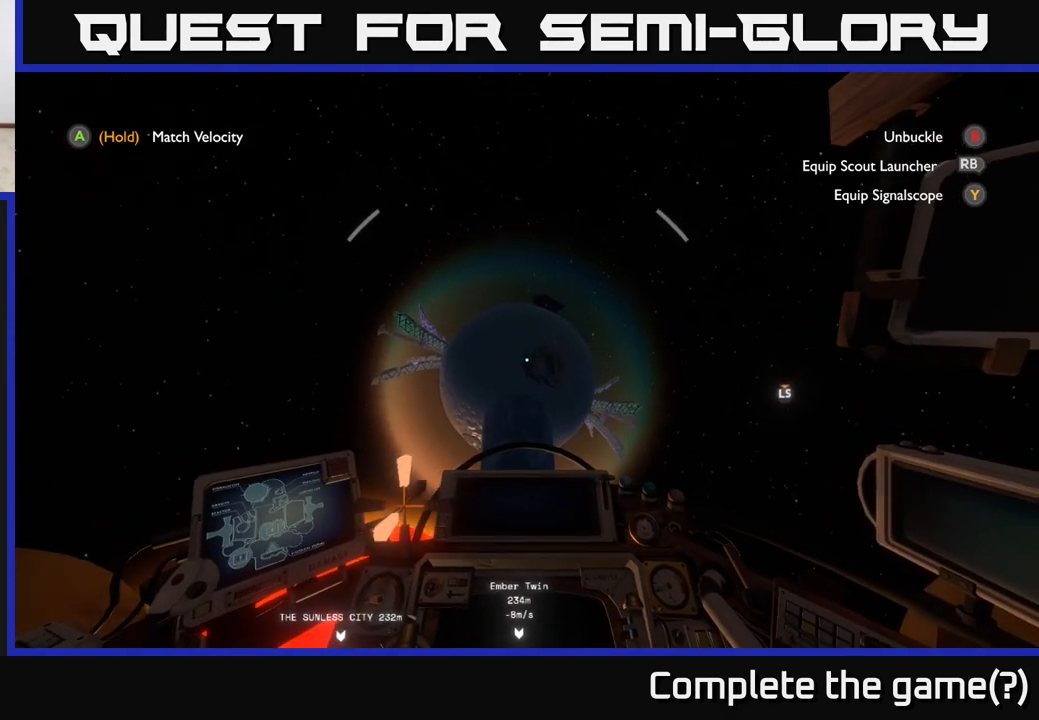
{"buttons": ["L2"], "left_stick": "up", "right_stick": "center", "events": [[50, "right_stick", "center"]]}
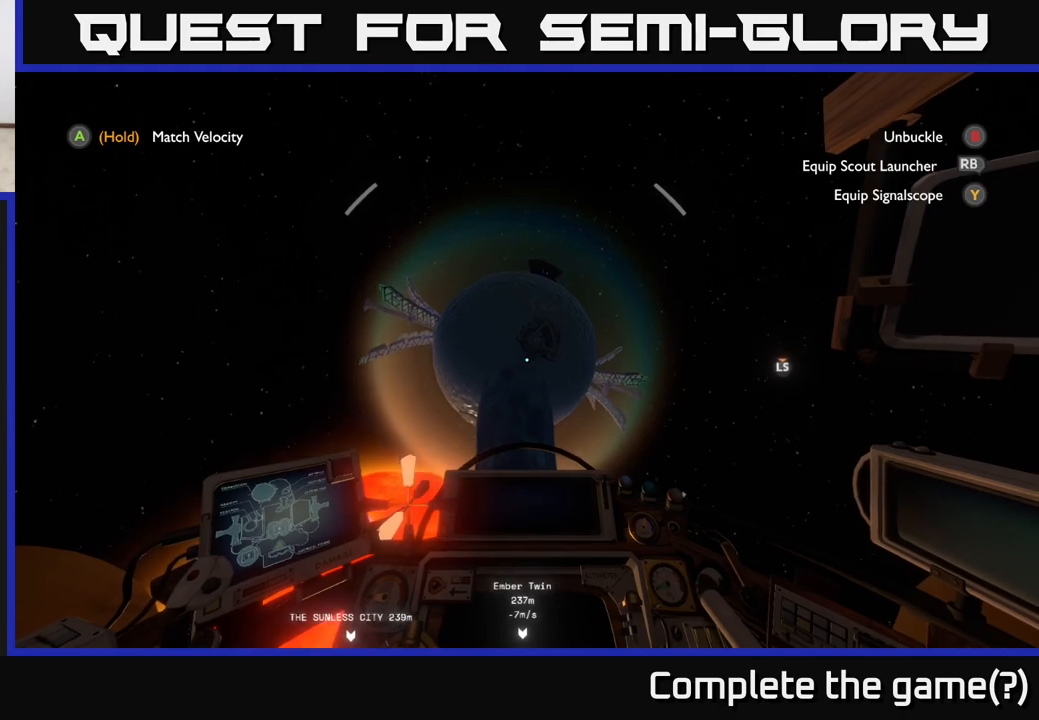
{"buttons": ["R2"], "left_stick": "up", "right_stick": "center", "events": [[167, "L2", "up"], [183, "right_stick", "up-left"], [283, "right_stick", "center"], [367, "R2", "down"]]}
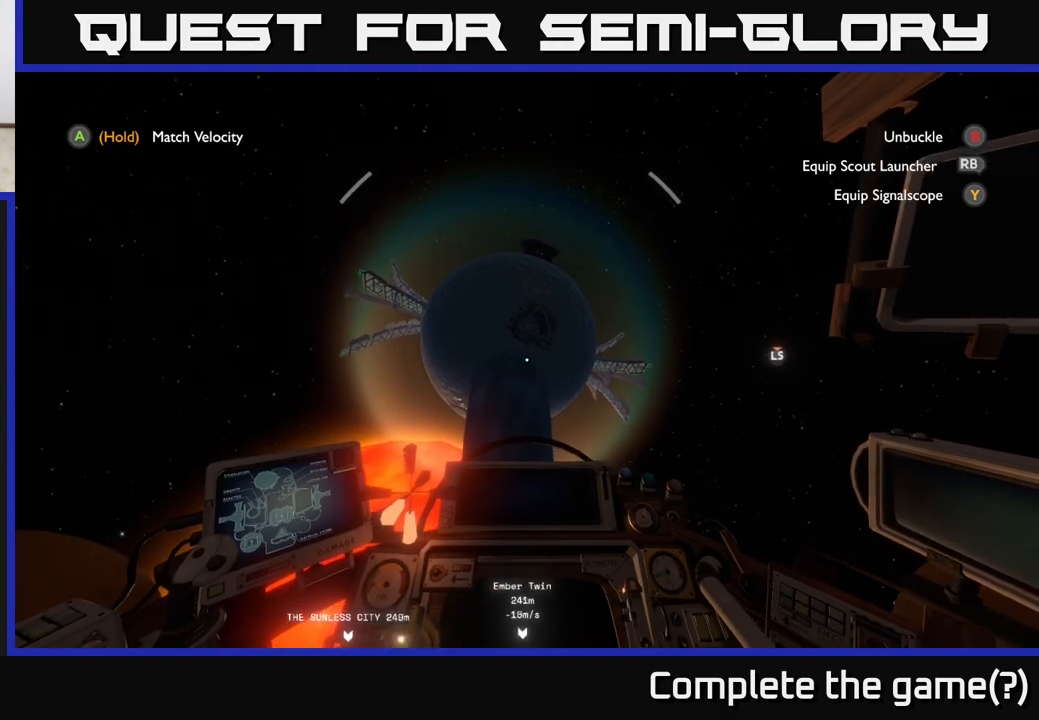
{"buttons": [], "left_stick": "center", "right_stick": "center", "events": [[83, "R2", "up"], [167, "left_stick", "center"]]}
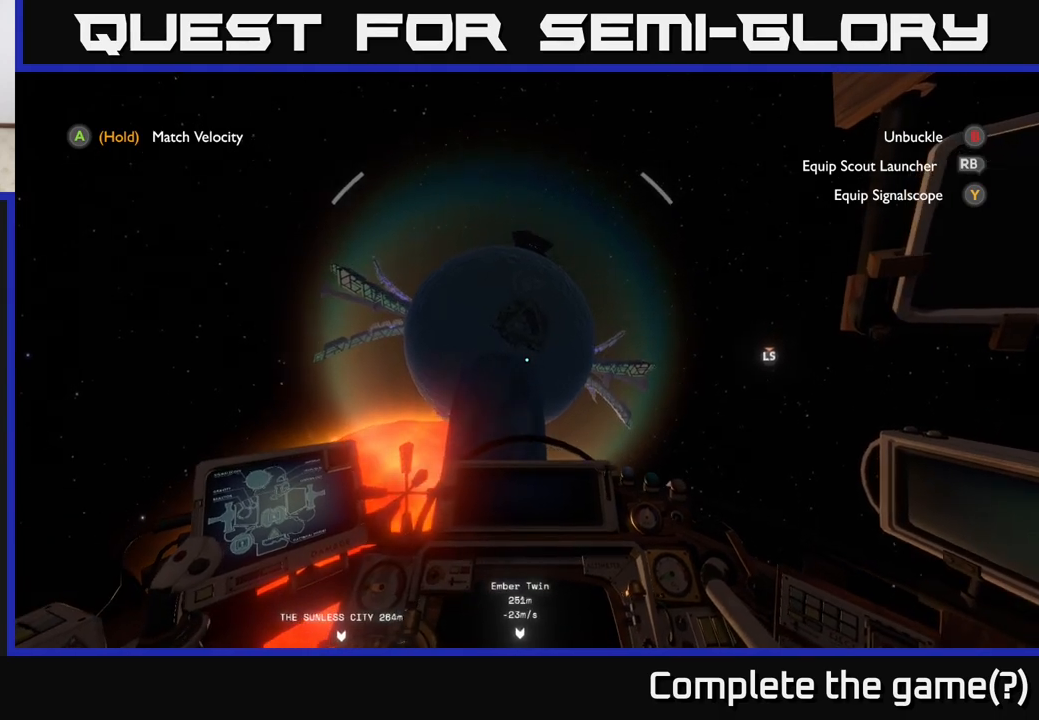
{"buttons": [], "left_stick": "center", "right_stick": "center", "events": []}
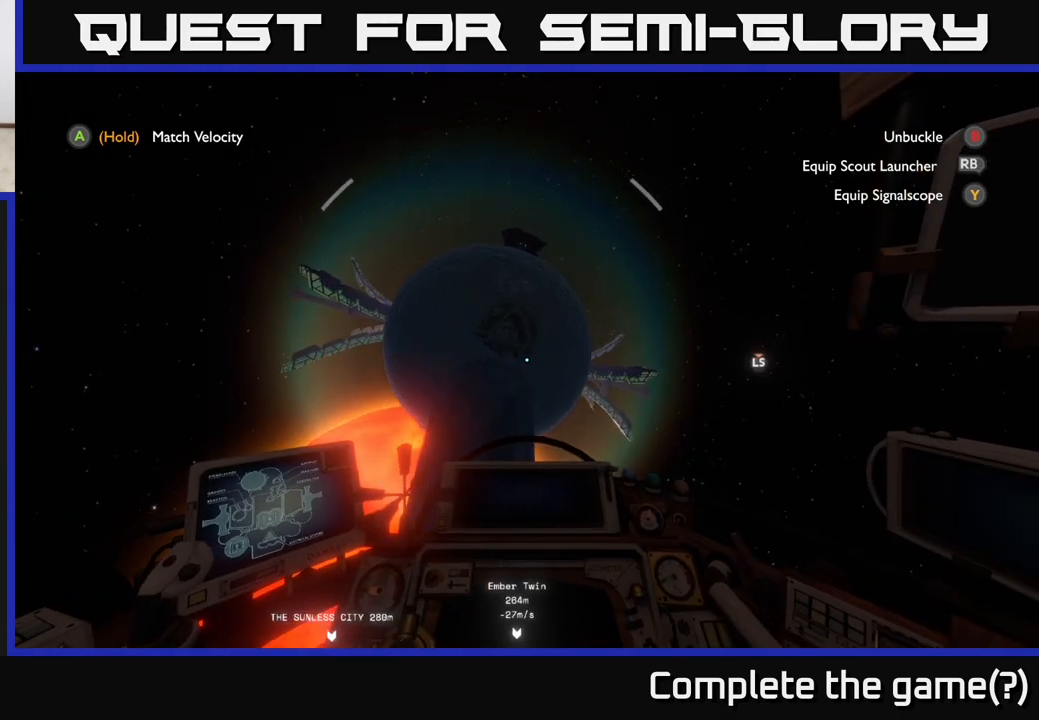
{"buttons": [], "left_stick": "down-left", "right_stick": "center", "events": [[283, "left_stick", "down-left"]]}
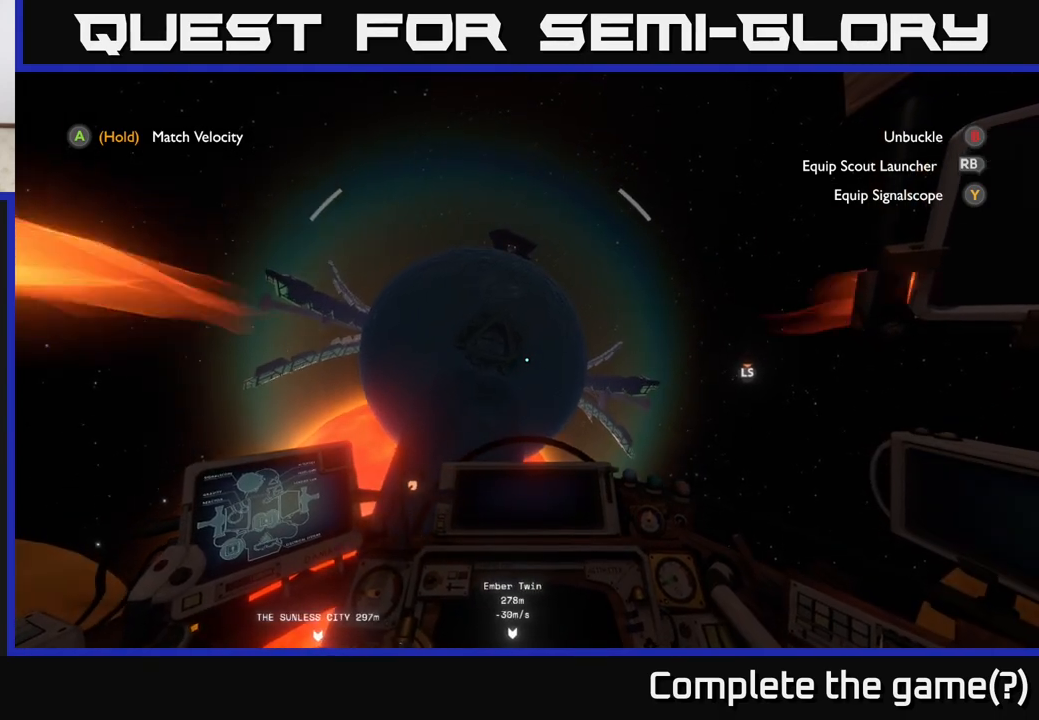
{"buttons": [], "left_stick": "down-left", "right_stick": "center", "events": []}
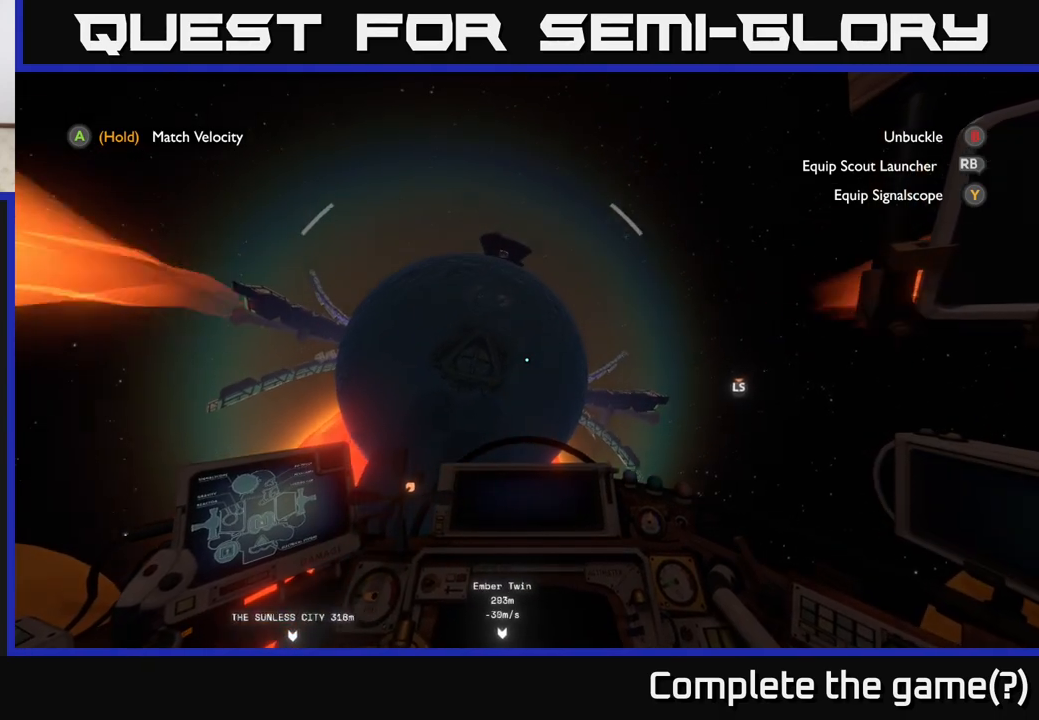
{"buttons": [], "left_stick": "down-left", "right_stick": "down-left", "events": [[267, "right_stick", "left"], [367, "right_stick", "down-left"]]}
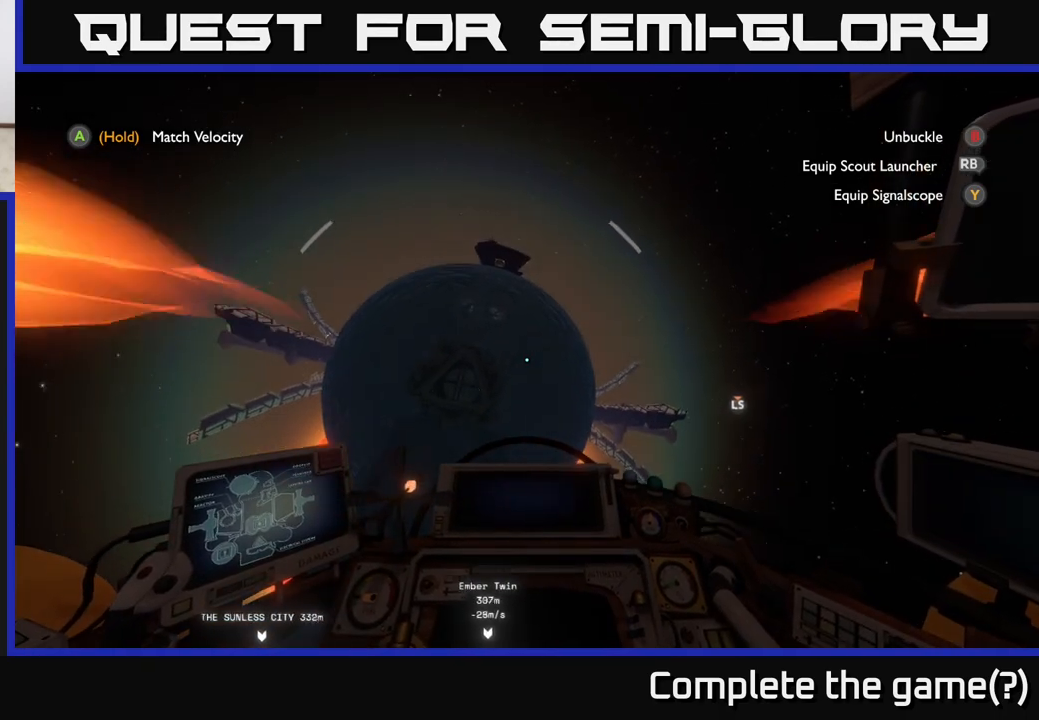
{"buttons": [], "left_stick": "center", "right_stick": "down-left", "events": [[483, "left_stick", "center"]]}
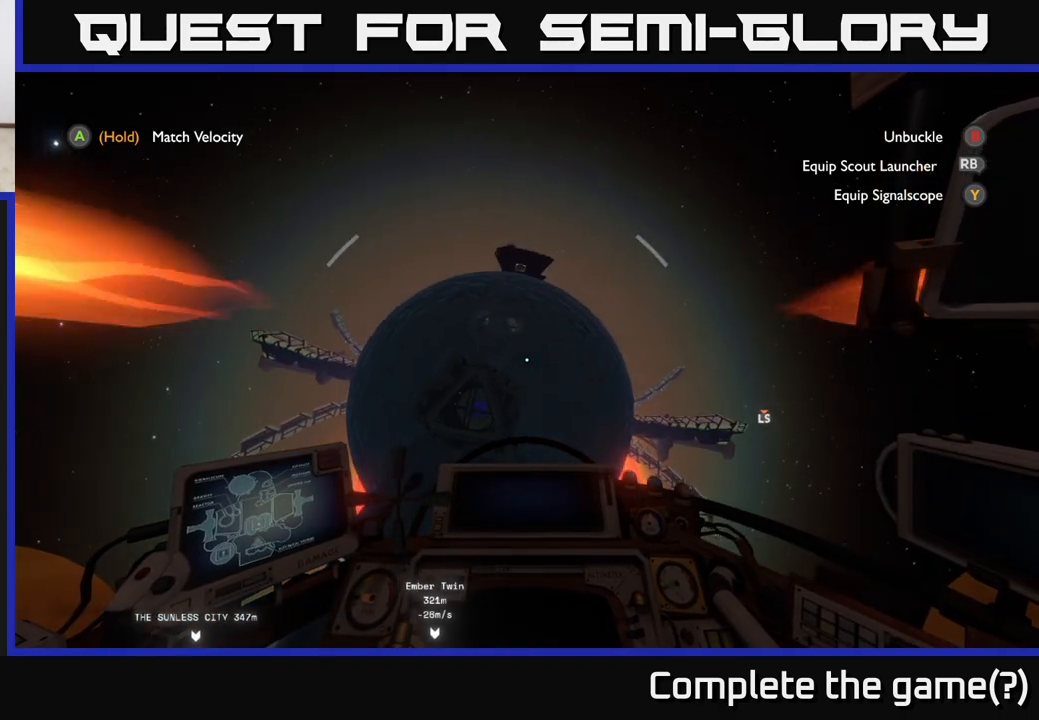
{"buttons": [], "left_stick": "center", "right_stick": "down-left", "events": []}
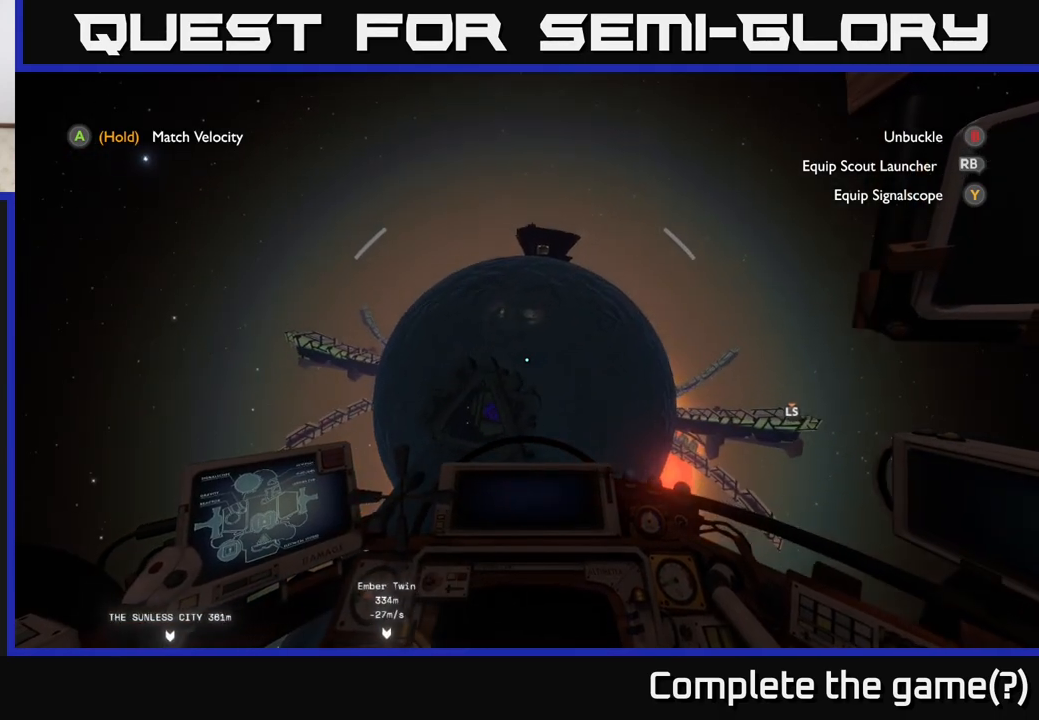
{"buttons": [], "left_stick": "center", "right_stick": "down-left", "events": []}
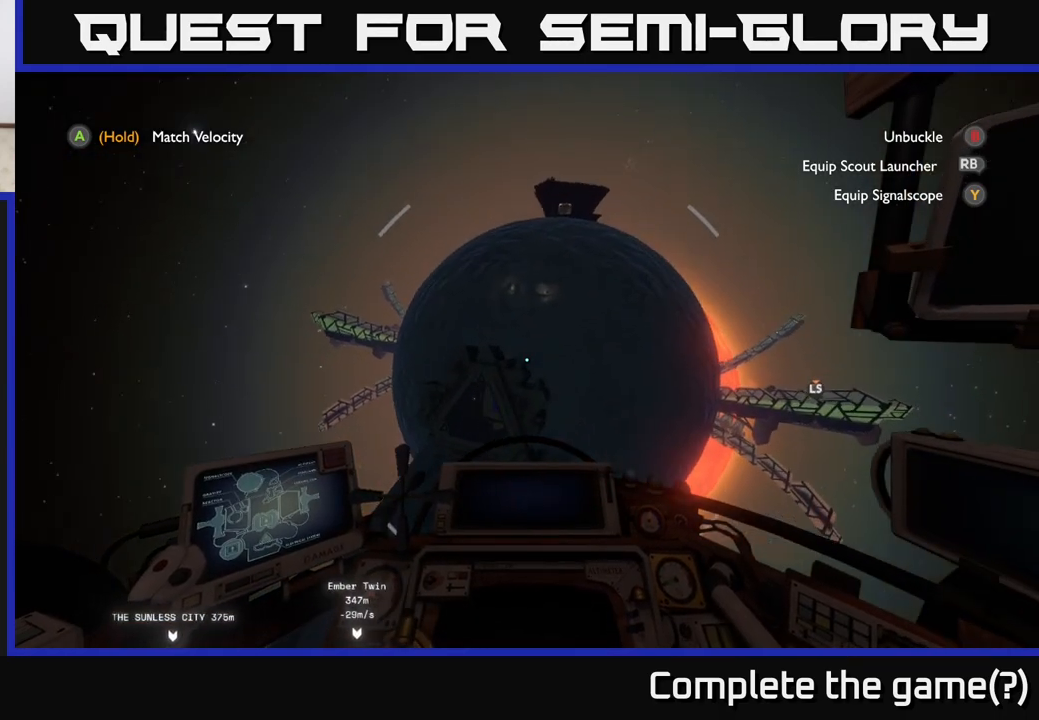
{"buttons": [], "left_stick": "center", "right_stick": "center", "events": [[50, "left_stick", "down-left"], [250, "right_stick", "center"], [333, "left_stick", "center"]]}
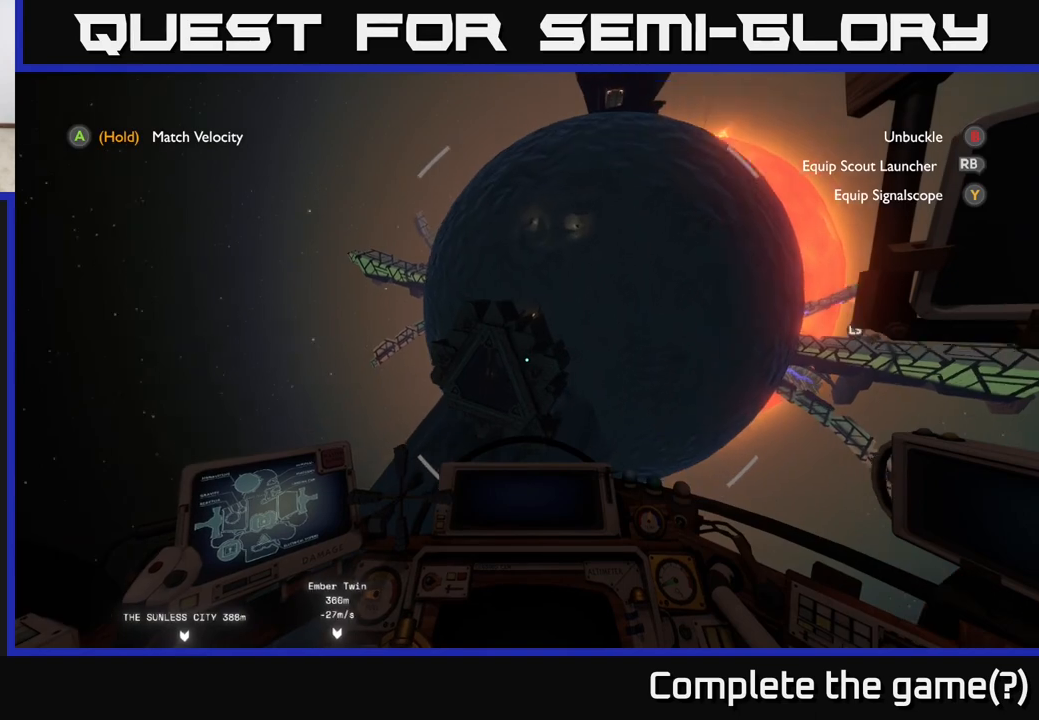
{"buttons": [], "left_stick": "center", "right_stick": "center", "events": [[17, "right_stick", "left"], [117, "left_stick", "down"], [167, "right_stick", "center"], [233, "R2", "down"], [300, "left_stick", "center"], [417, "R2", "up"]]}
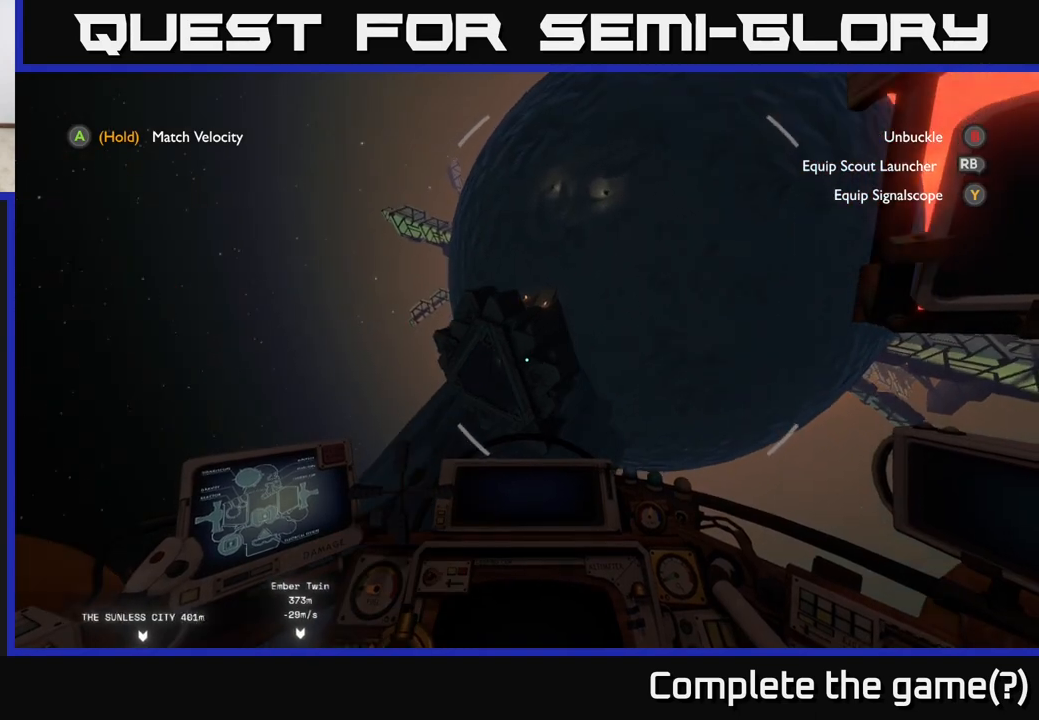
{"buttons": [], "left_stick": "center", "right_stick": "center", "events": [[17, "right_stick", "left"], [150, "left_stick", "down-right"], [250, "left_stick", "down"], [350, "left_stick", "center"], [433, "right_stick", "center"]]}
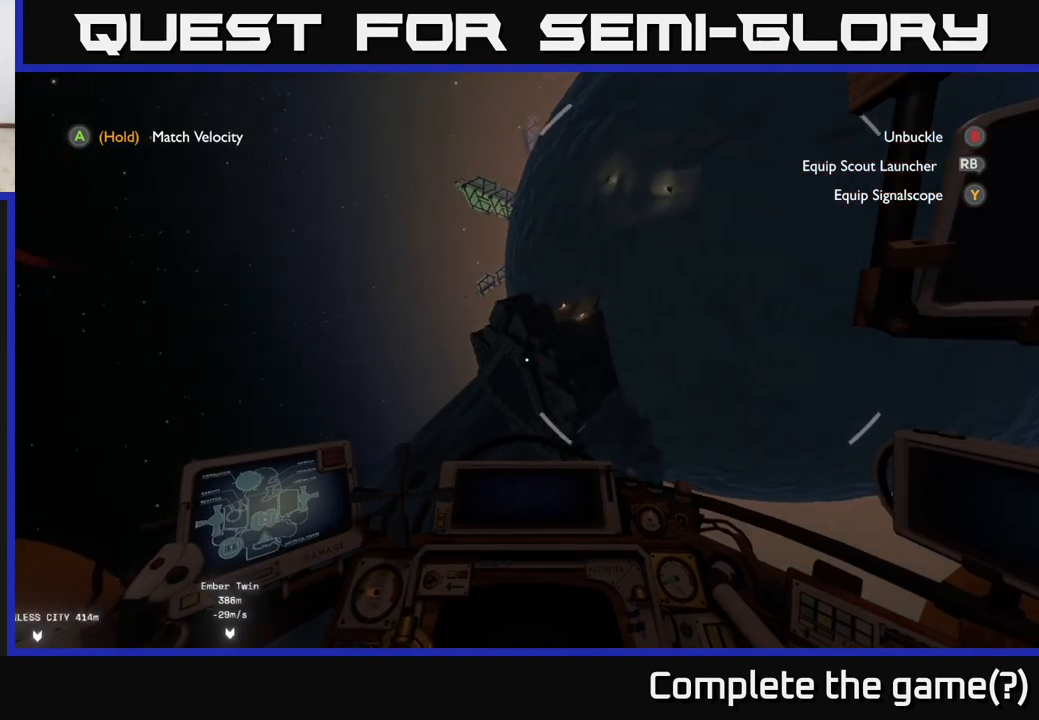
{"buttons": [], "left_stick": "down-left", "right_stick": "center", "events": [[233, "left_stick", "down-left"]]}
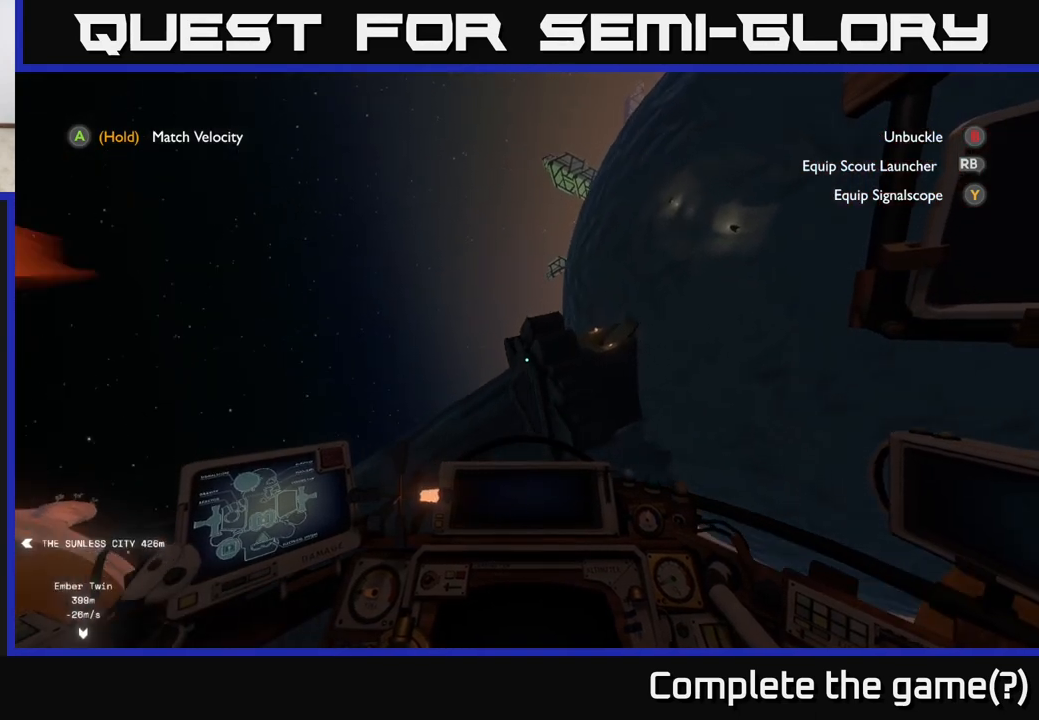
{"buttons": [], "left_stick": "up-left", "right_stick": "center", "events": [[33, "right_stick", "down"], [50, "left_stick", "left"], [217, "right_stick", "center"], [333, "left_stick", "up-left"]]}
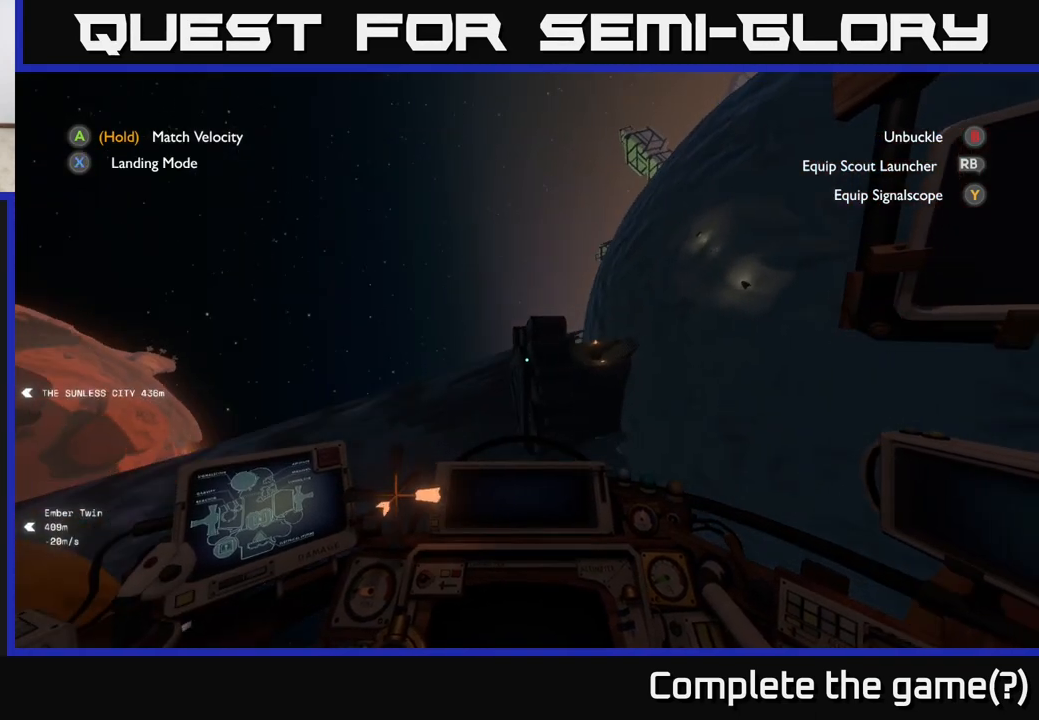
{"buttons": [], "left_stick": "up-left", "right_stick": "center", "events": []}
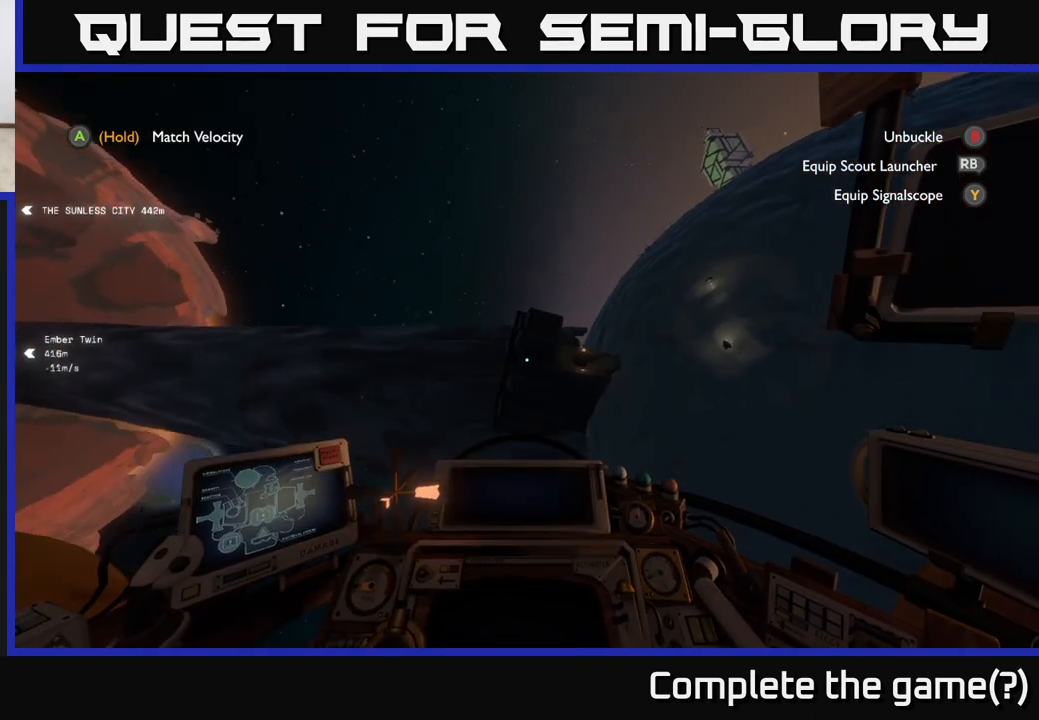
{"buttons": [], "left_stick": "up-left", "right_stick": "center", "events": [[33, "right_stick", "right"], [283, "right_stick", "center"]]}
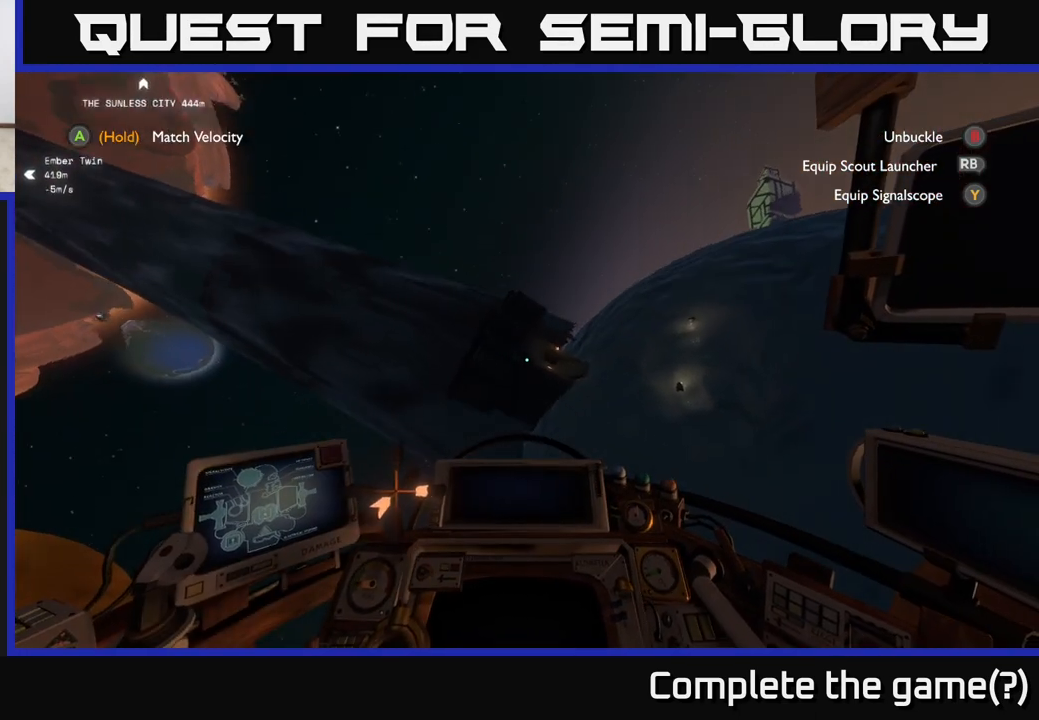
{"buttons": [], "left_stick": "up-left", "right_stick": "center", "events": []}
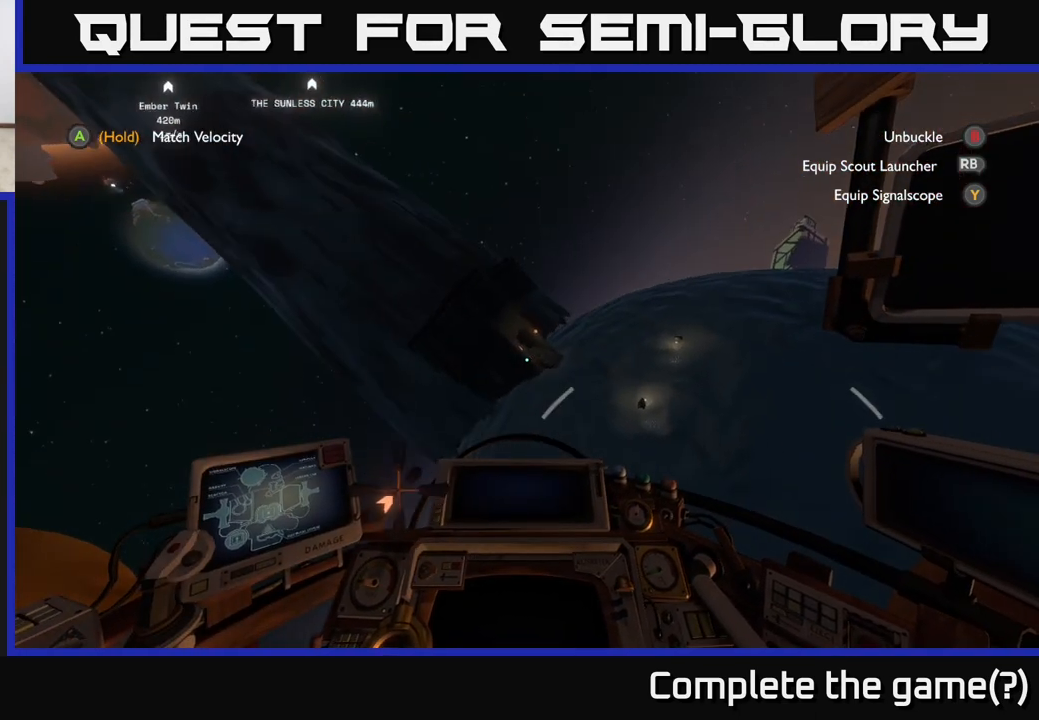
{"buttons": ["R2"], "left_stick": "center", "right_stick": "center", "events": [[17, "left_stick", "center"], [133, "R2", "down"], [250, "R2", "up"], [433, "R2", "down"]]}
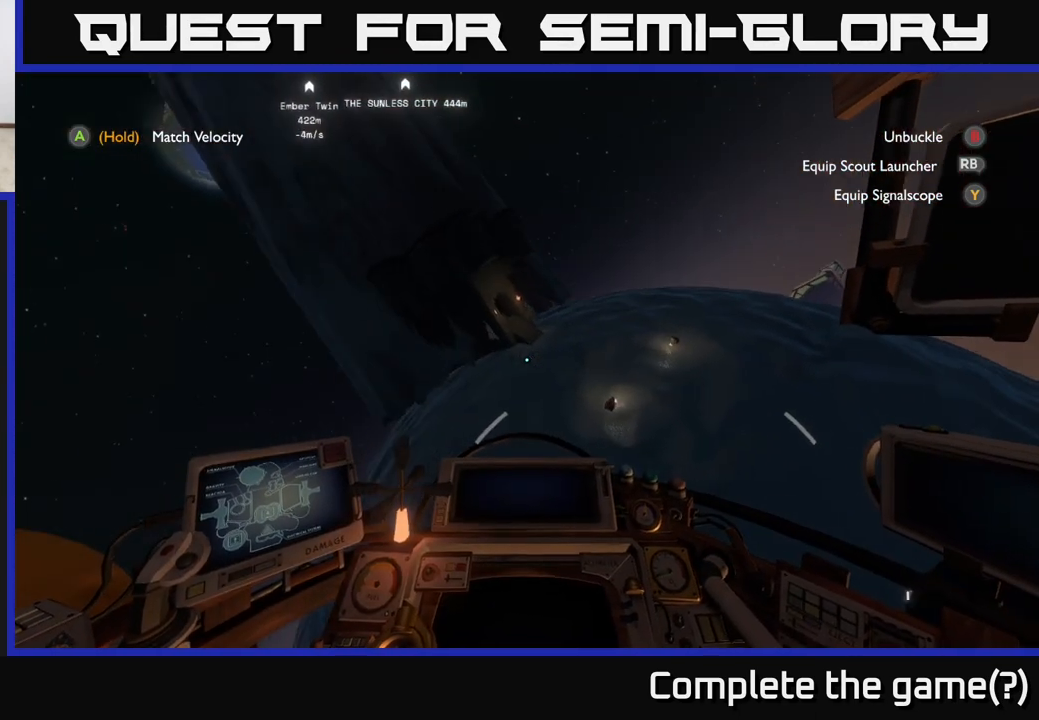
{"buttons": ["R2"], "left_stick": "center", "right_stick": "center", "events": [[17, "right_stick", "left"], [67, "left_stick", "right"], [200, "right_stick", "center"], [317, "left_stick", "center"]]}
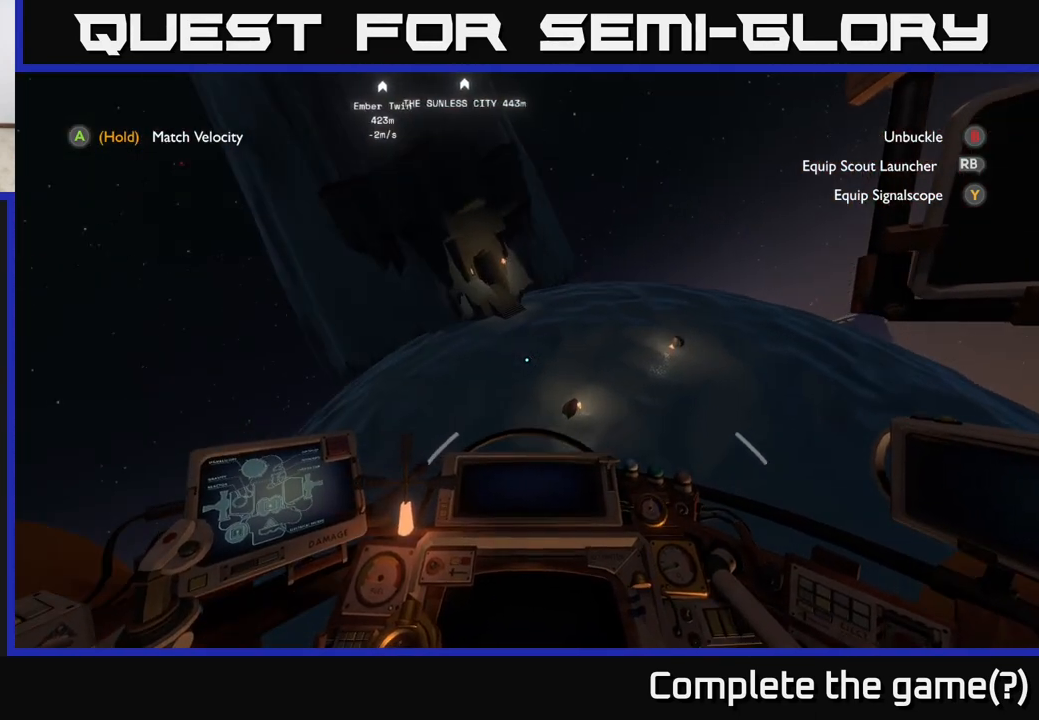
{"buttons": ["R2"], "left_stick": "down", "right_stick": "center", "events": [[33, "left_stick", "down"]]}
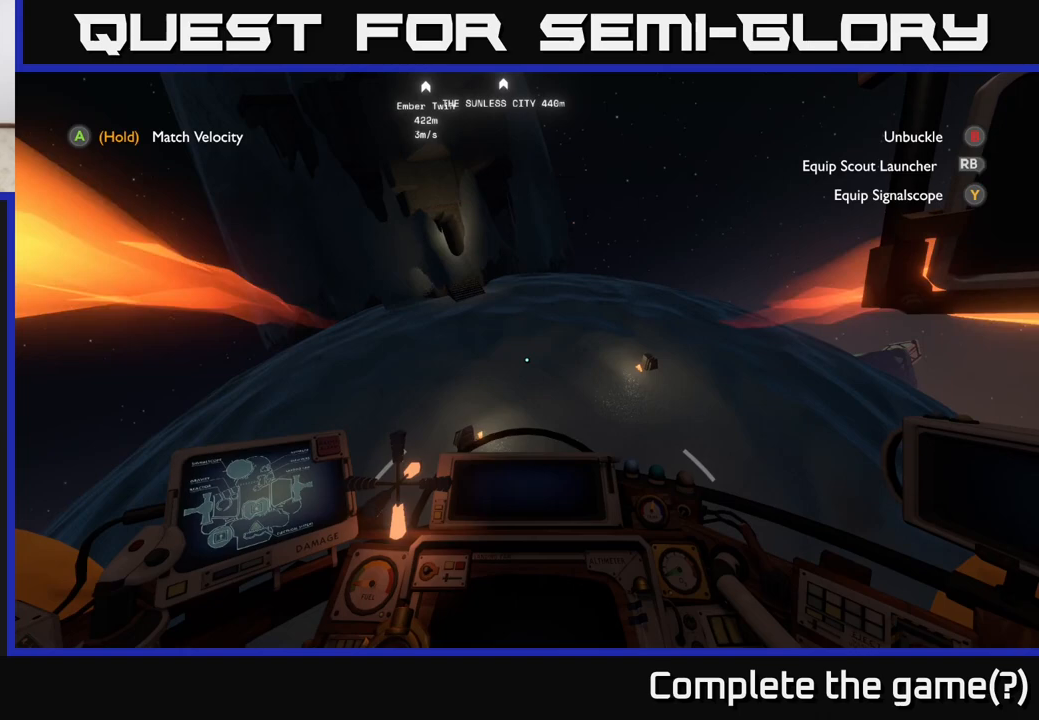
{"buttons": ["R2"], "left_stick": "down-left", "right_stick": "up-left", "events": [[150, "left_stick", "down-left"], [167, "right_stick", "up-left"], [267, "R2", "up"], [450, "R2", "down"]]}
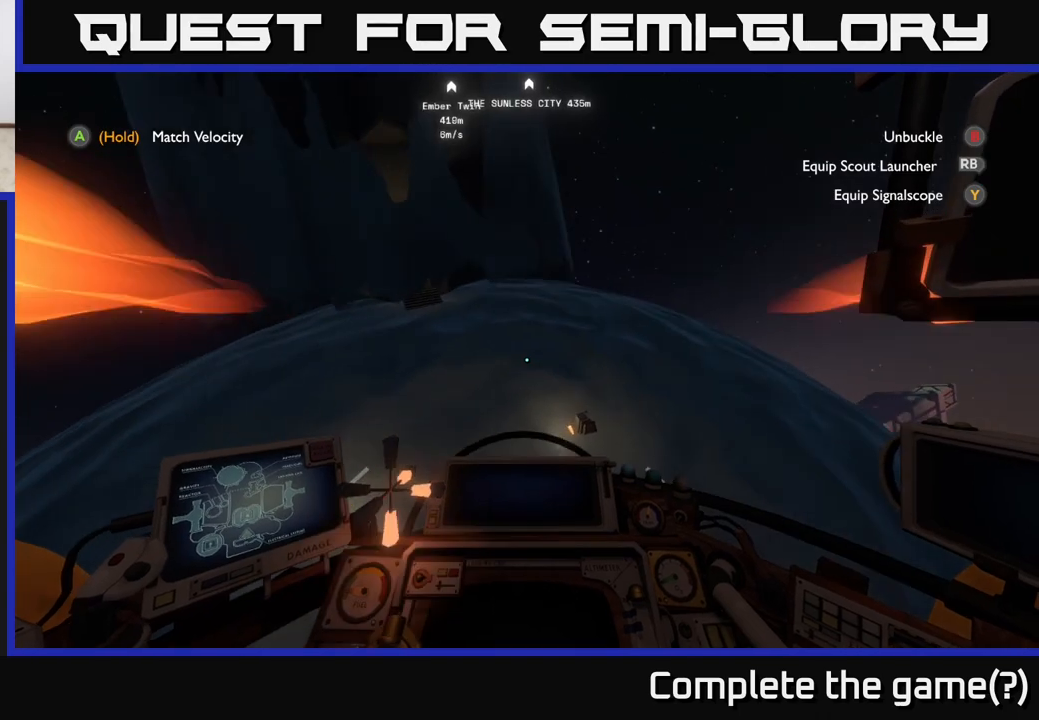
{"buttons": [], "left_stick": "down-left", "right_stick": "center", "events": [[117, "right_stick", "center"], [133, "R2", "up"]]}
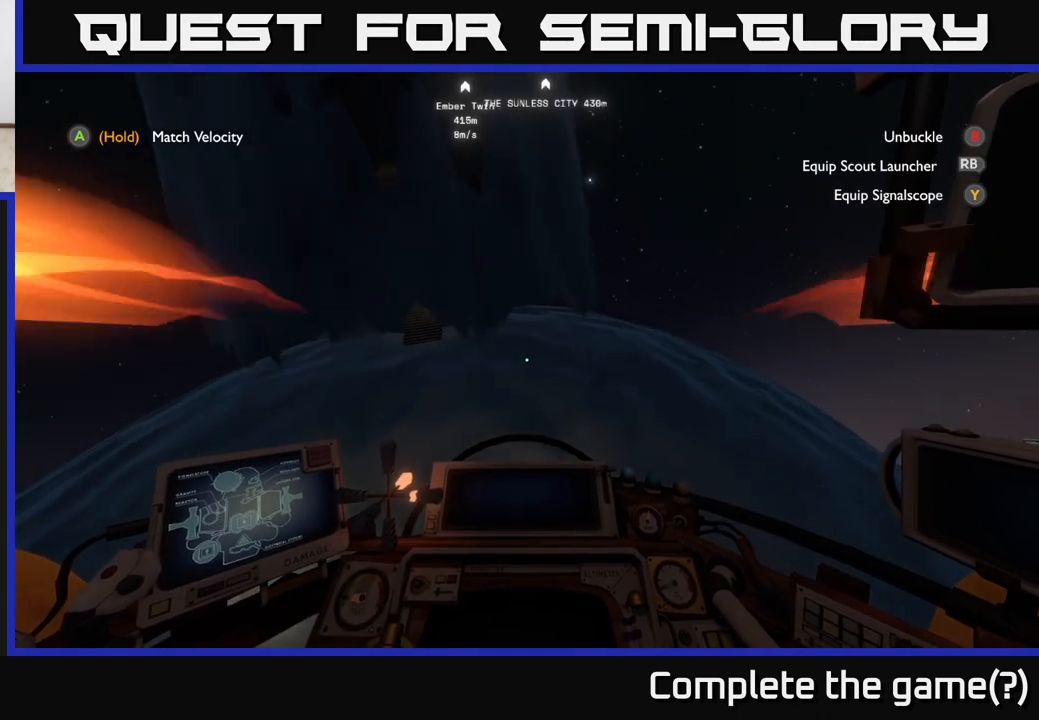
{"buttons": [], "left_stick": "right", "right_stick": "center", "events": [[383, "left_stick", "down-right"], [450, "left_stick", "right"]]}